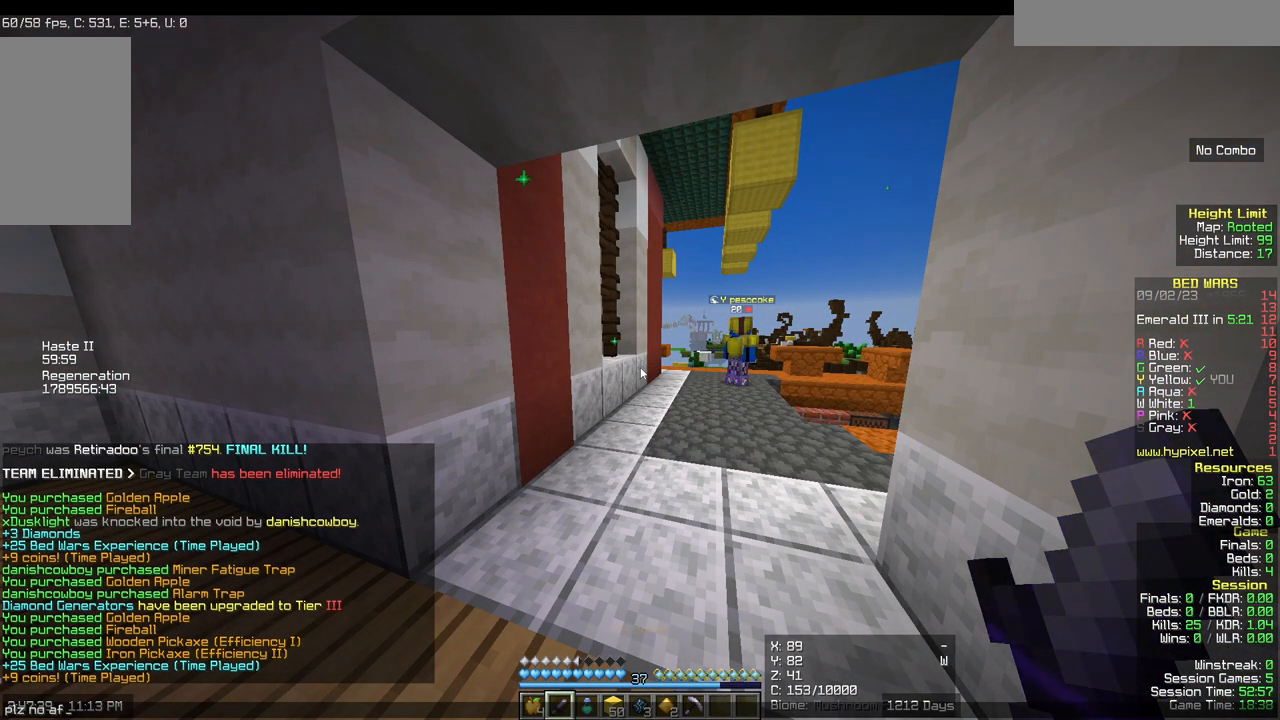
Gameplay with keyboard and mouse; each line is a JSON object with the keys and mouse buttons held at the frame after it. "events" lists presses ("down") and releases ("up") of "a", "d", "s", "w", "mouse_left" and "mouse_right" between this image and that frame as [ms after this image, input, new state], when the widget could be followed in between. "mouse_left", "mouse_right" = the "left", "right" buttons of the "mouse" list. No other keys are recorded. Fast repeated clicks can show as one long hold. Mouse movement is not recorded.
{"keys": [], "mouse": [], "events": []}
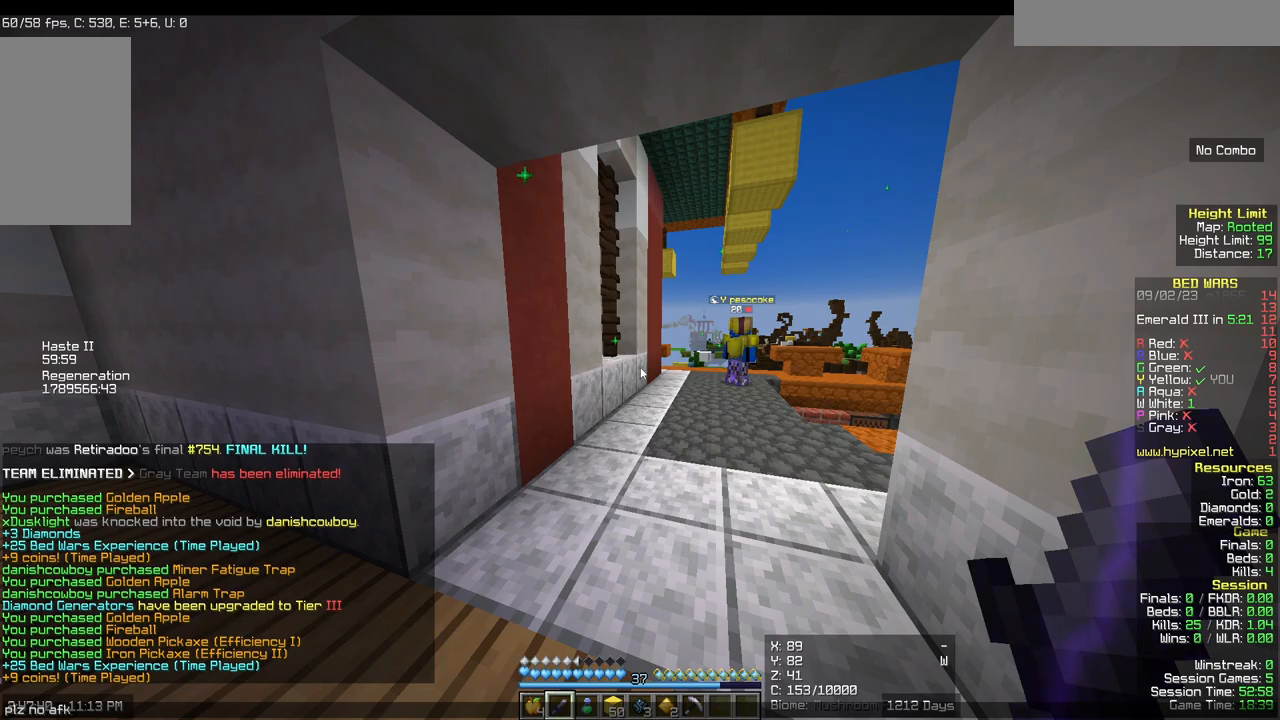
{"keys": ["w"], "mouse": [], "events": [[233, "w", "down"]]}
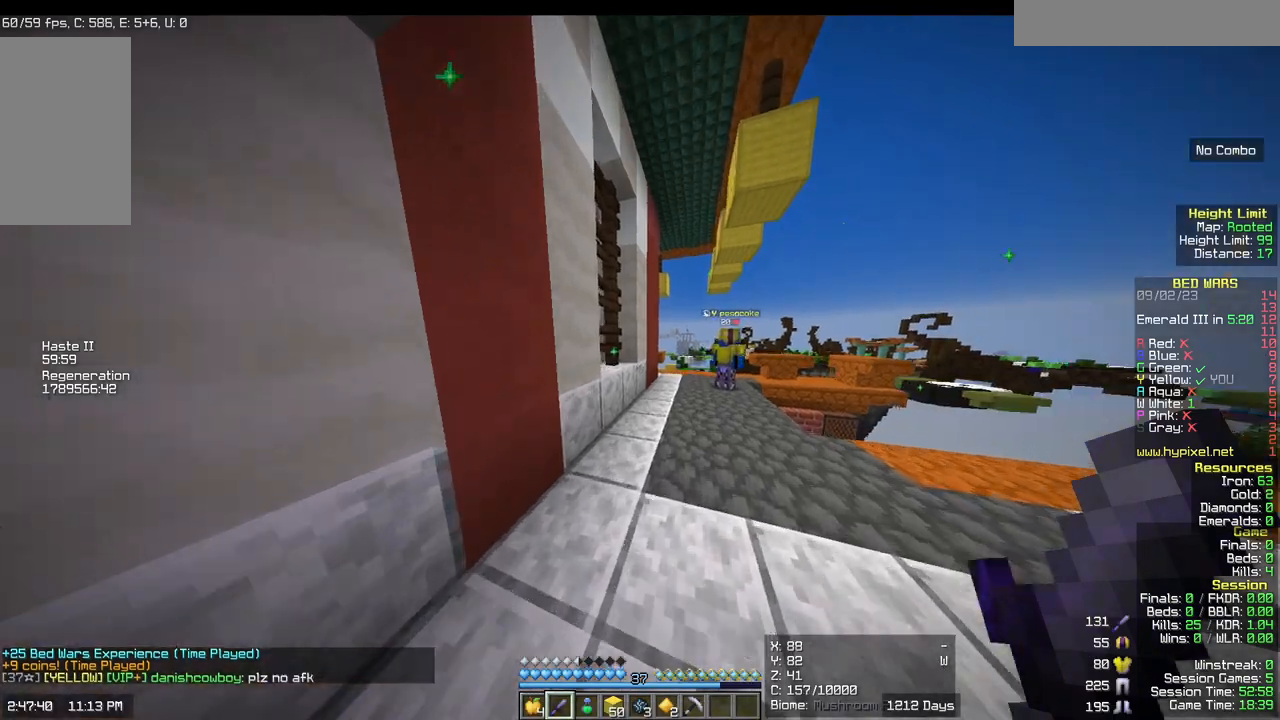
{"keys": ["w"], "mouse": [], "events": [[67, "d", "down"], [450, "d", "up"]]}
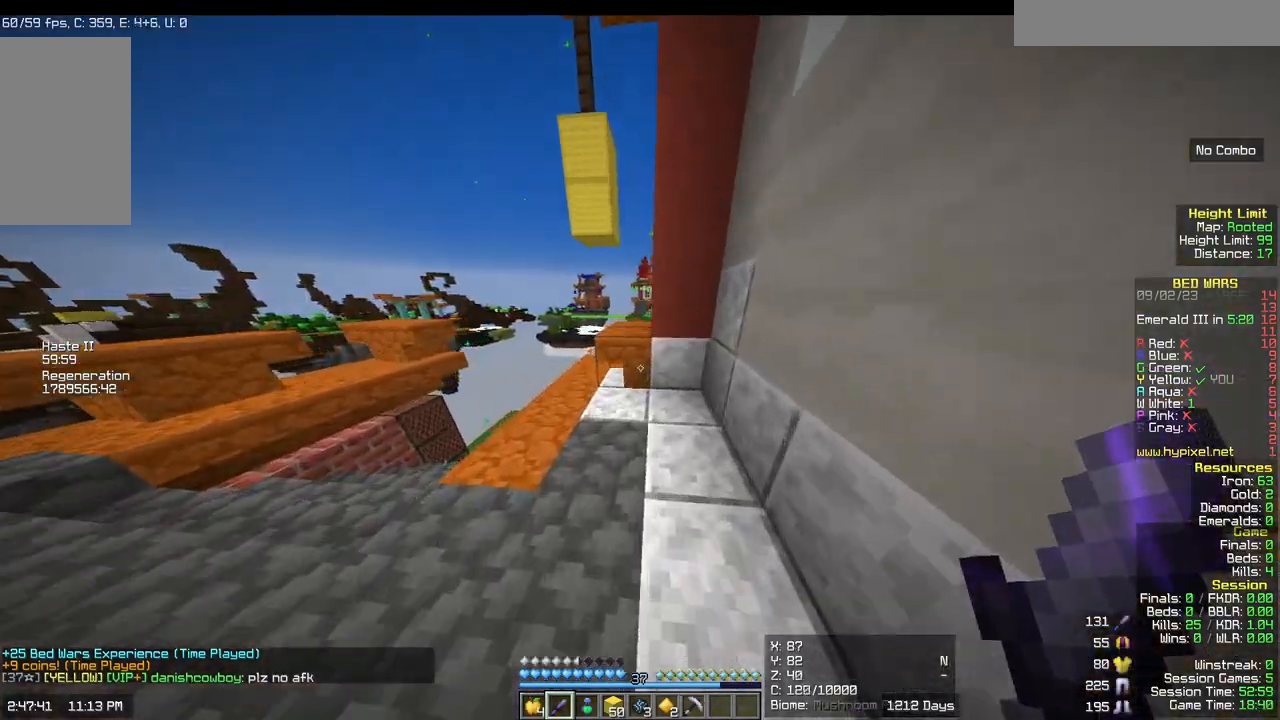
{"keys": ["a", "w"], "mouse": [], "events": [[433, "a", "down"]]}
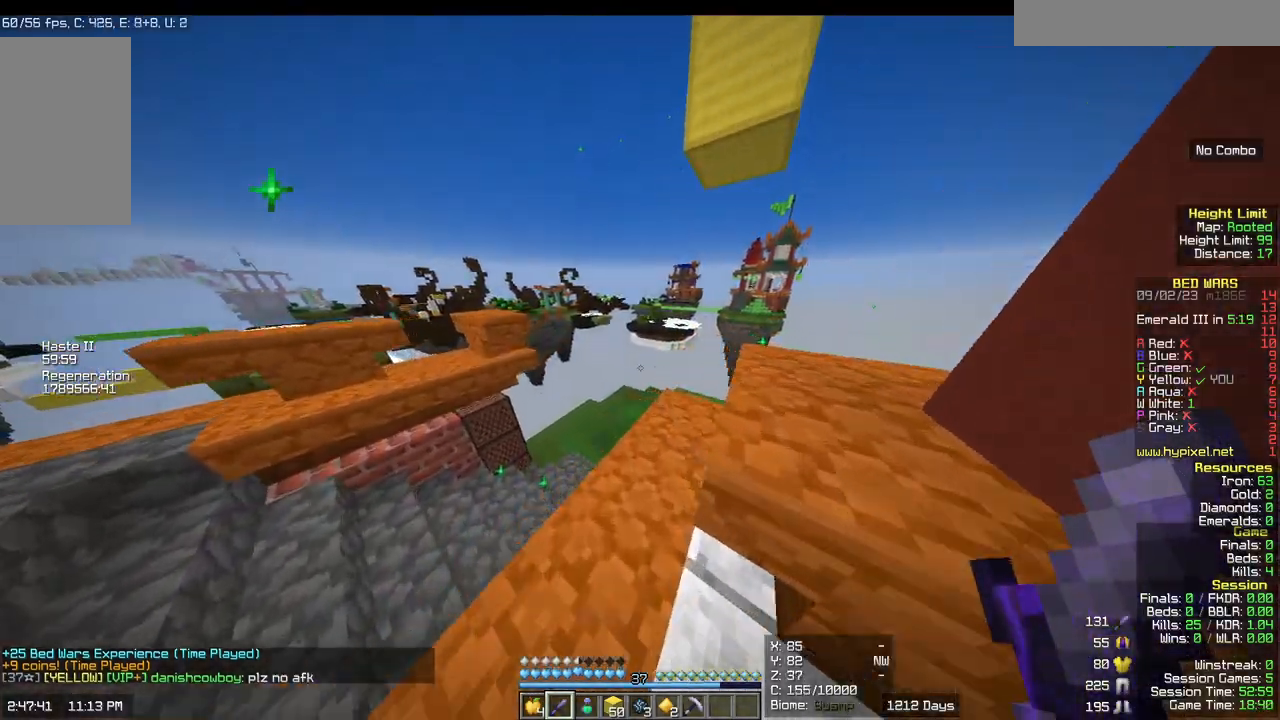
{"keys": ["w"], "mouse": [], "events": [[367, "a", "up"]]}
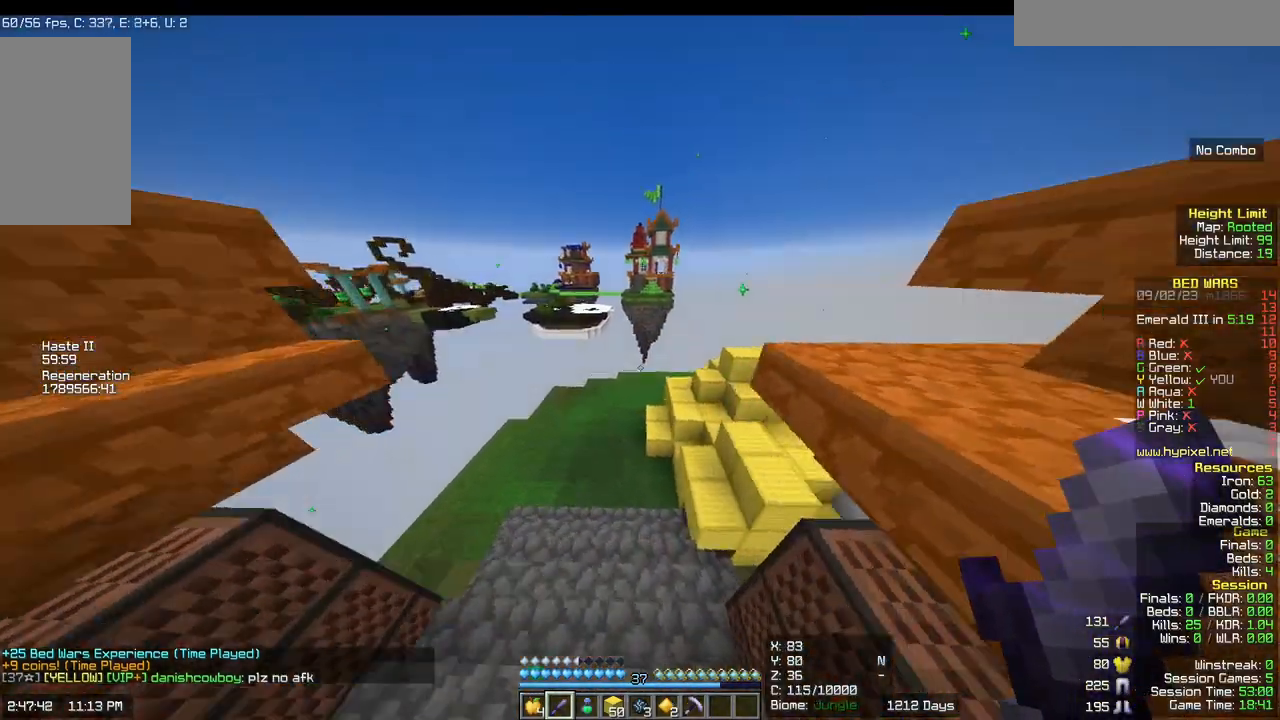
{"keys": ["w"], "mouse": [], "events": []}
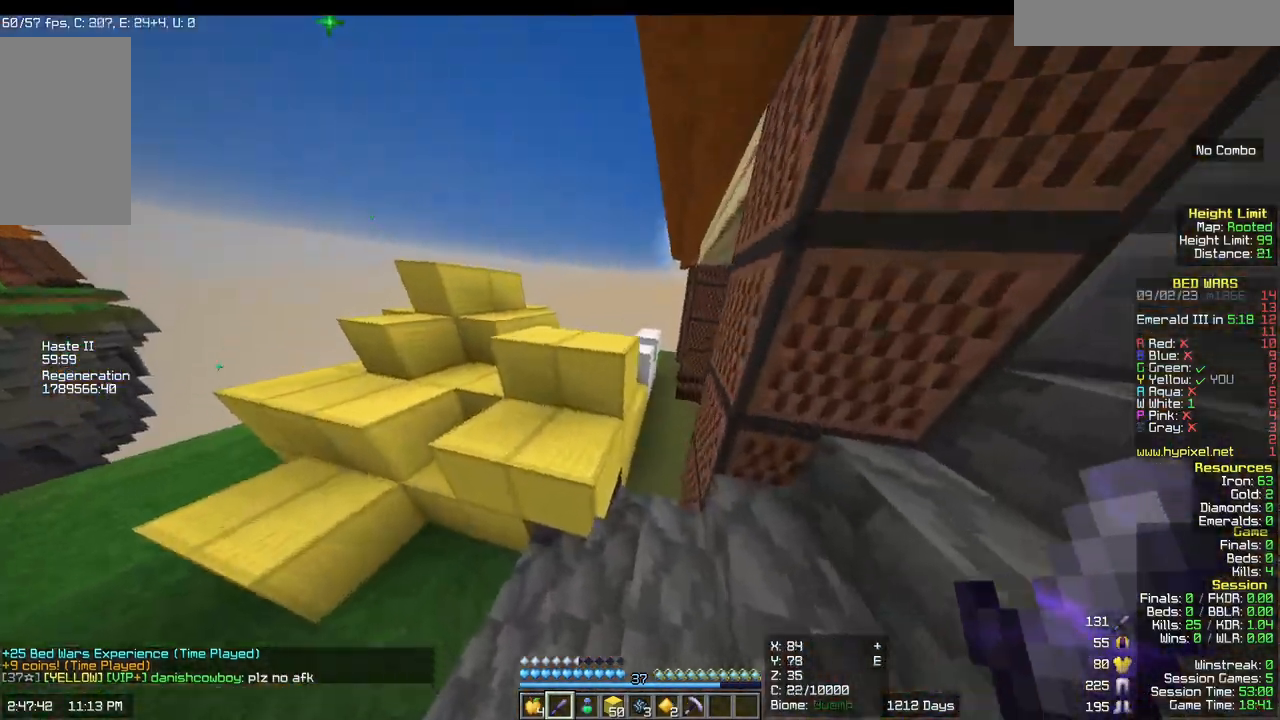
{"keys": ["w"], "mouse": [], "events": []}
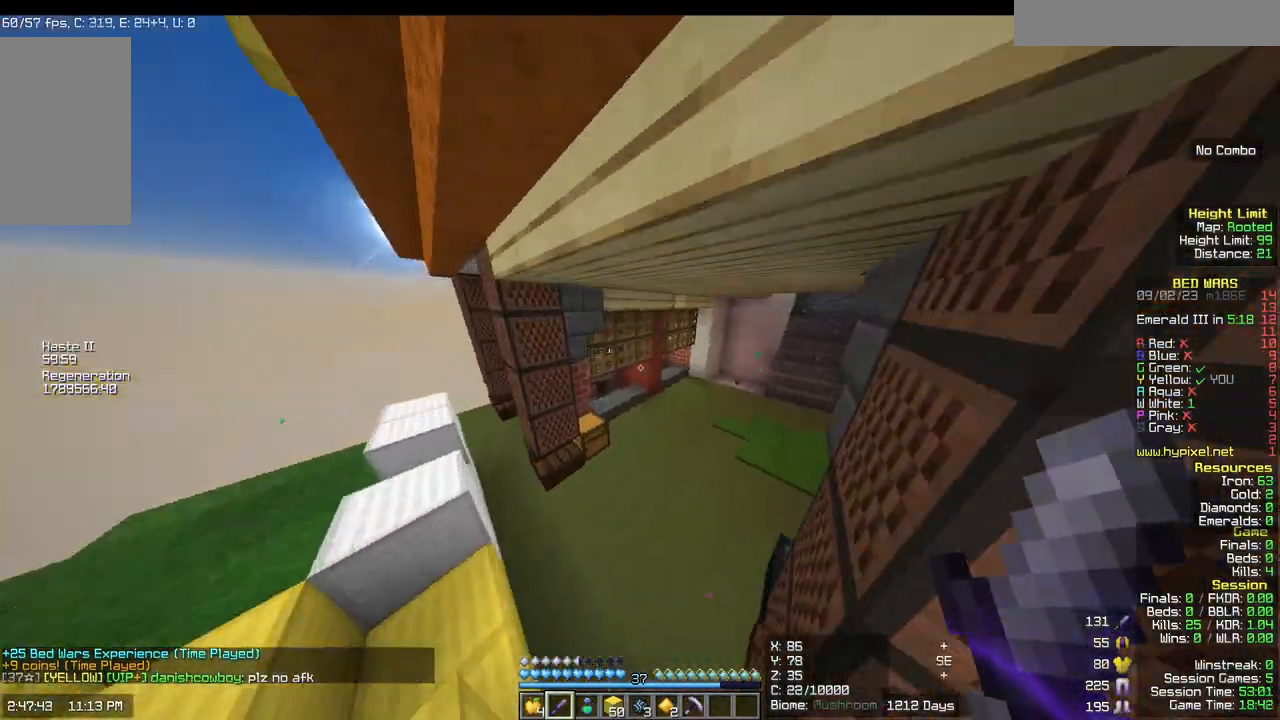
{"keys": ["w"], "mouse": [], "events": [[33, "d", "down"], [400, "d", "up"]]}
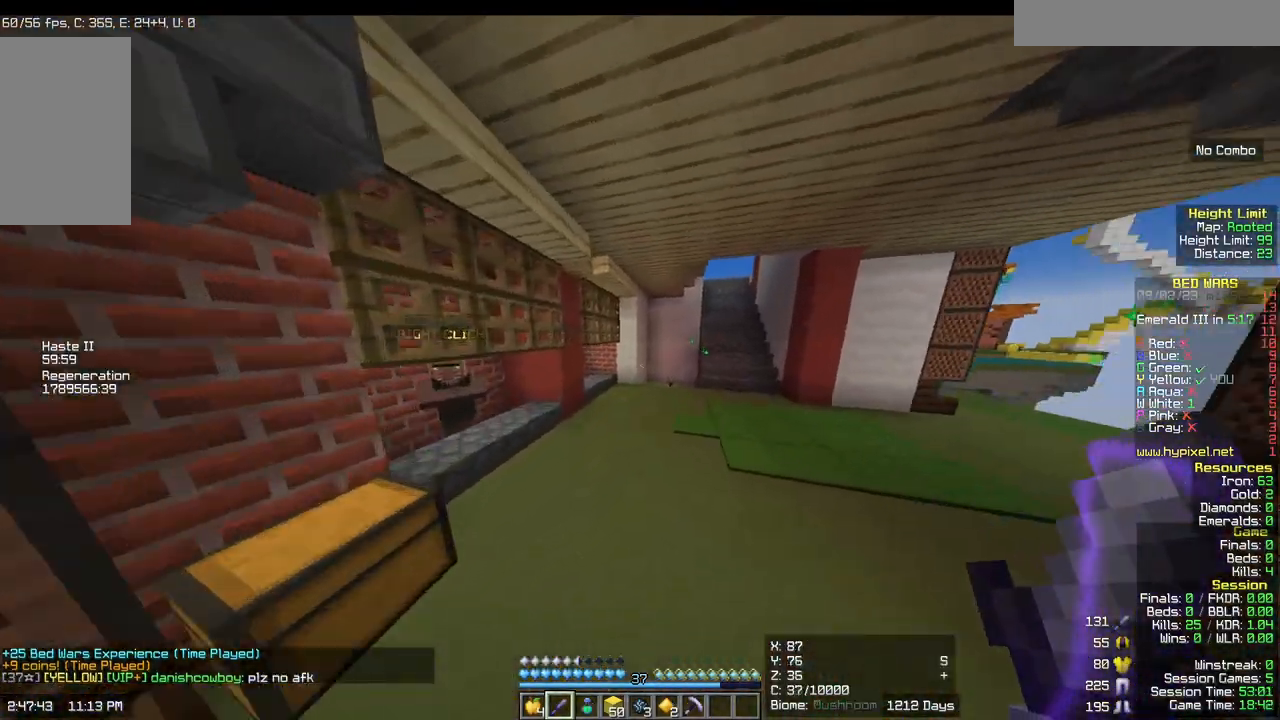
{"keys": ["w"], "mouse": [], "events": [[200, "mouse_left", "down"], [333, "mouse_left", "up"]]}
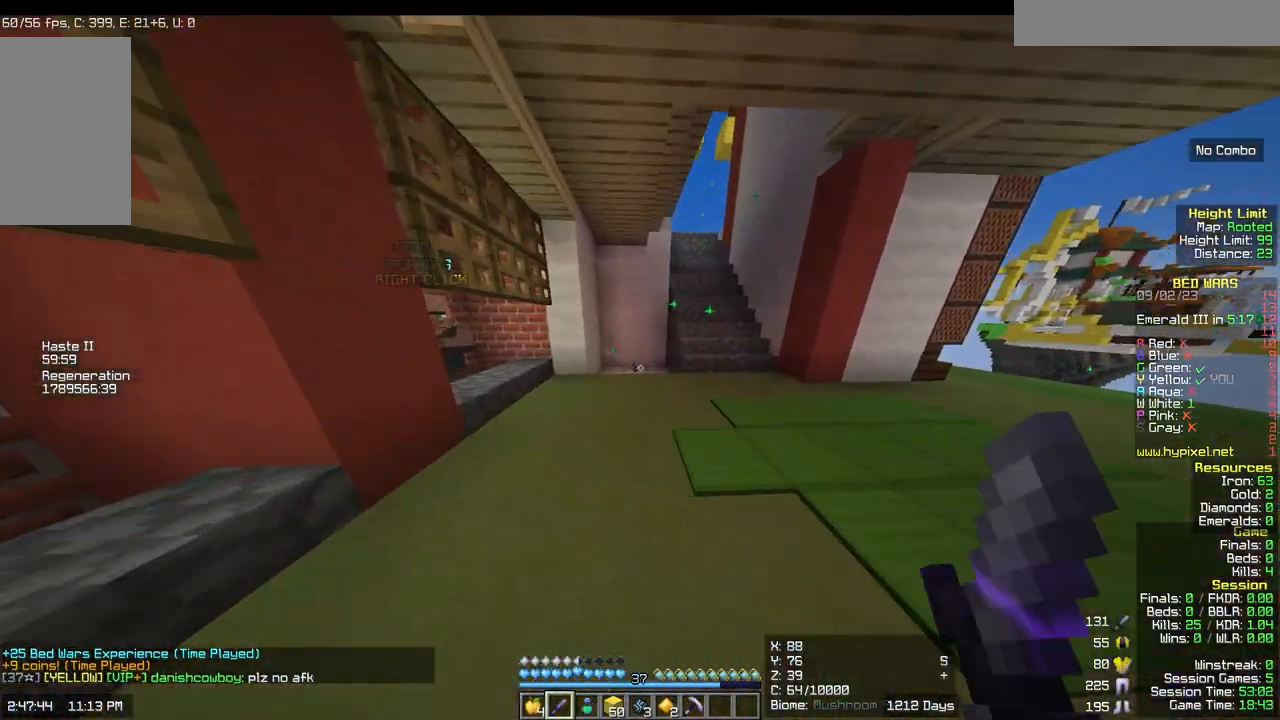
{"keys": ["w"], "mouse": [], "events": [[100, "mouse_left", "down"], [233, "mouse_left", "up"]]}
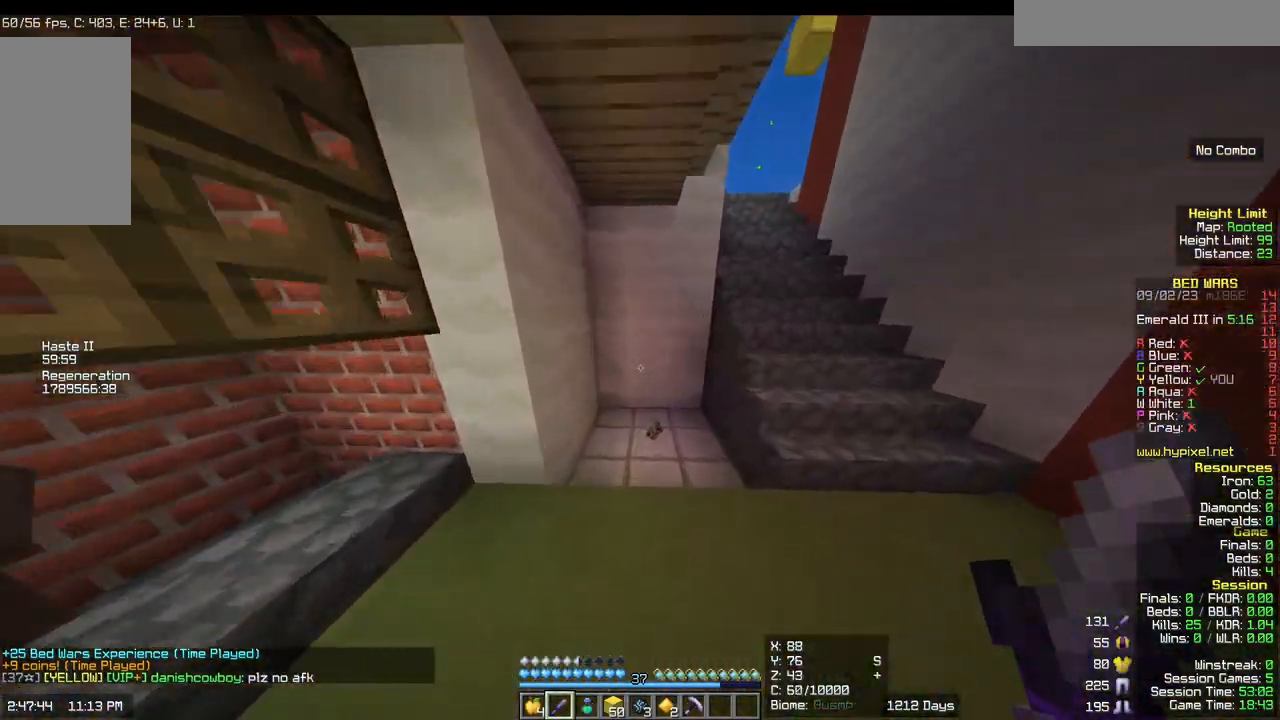
{"keys": ["w"], "mouse": [], "events": []}
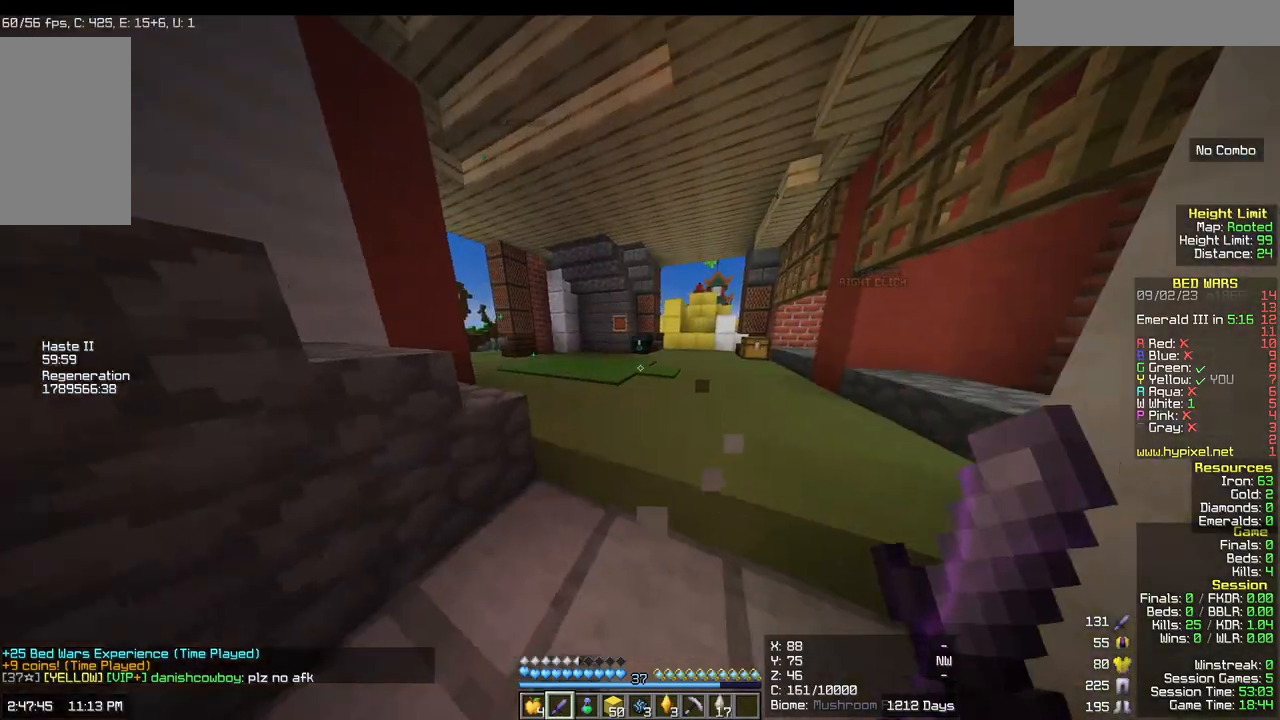
{"keys": ["w"], "mouse": [], "events": [[100, "d", "down"], [350, "d", "up"]]}
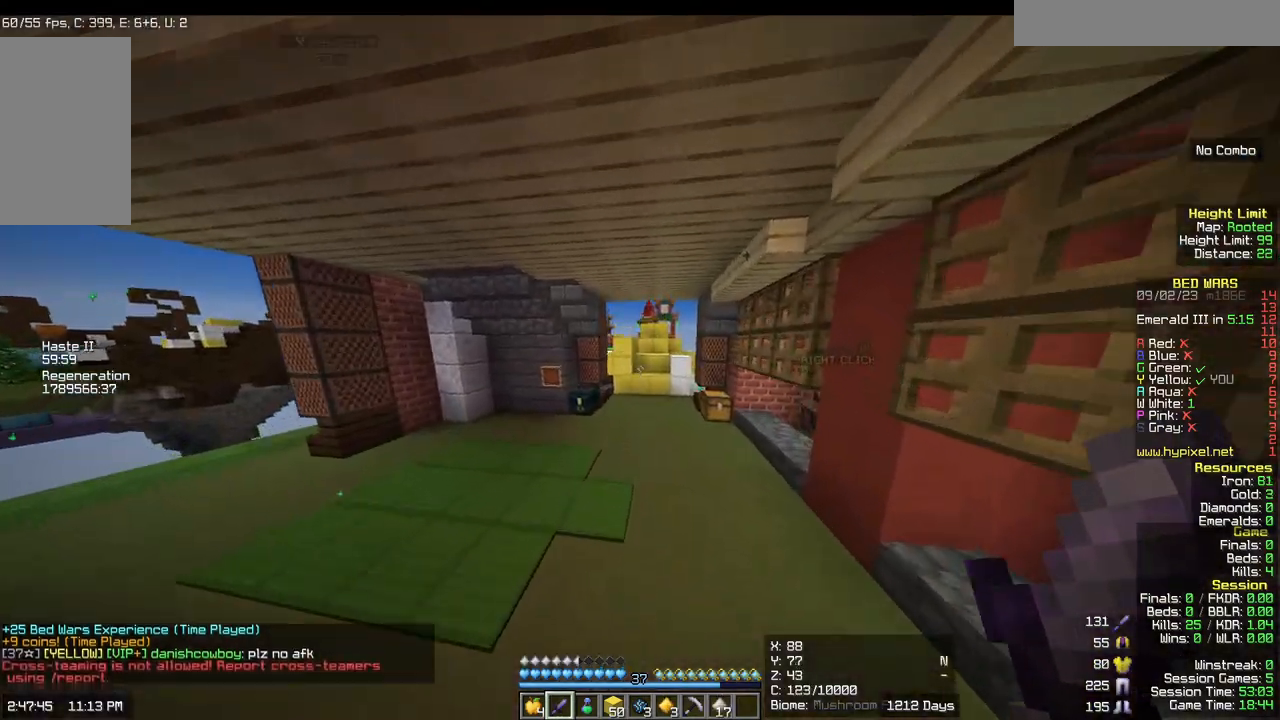
{"keys": ["d", "w"], "mouse": [], "events": [[383, "d", "down"]]}
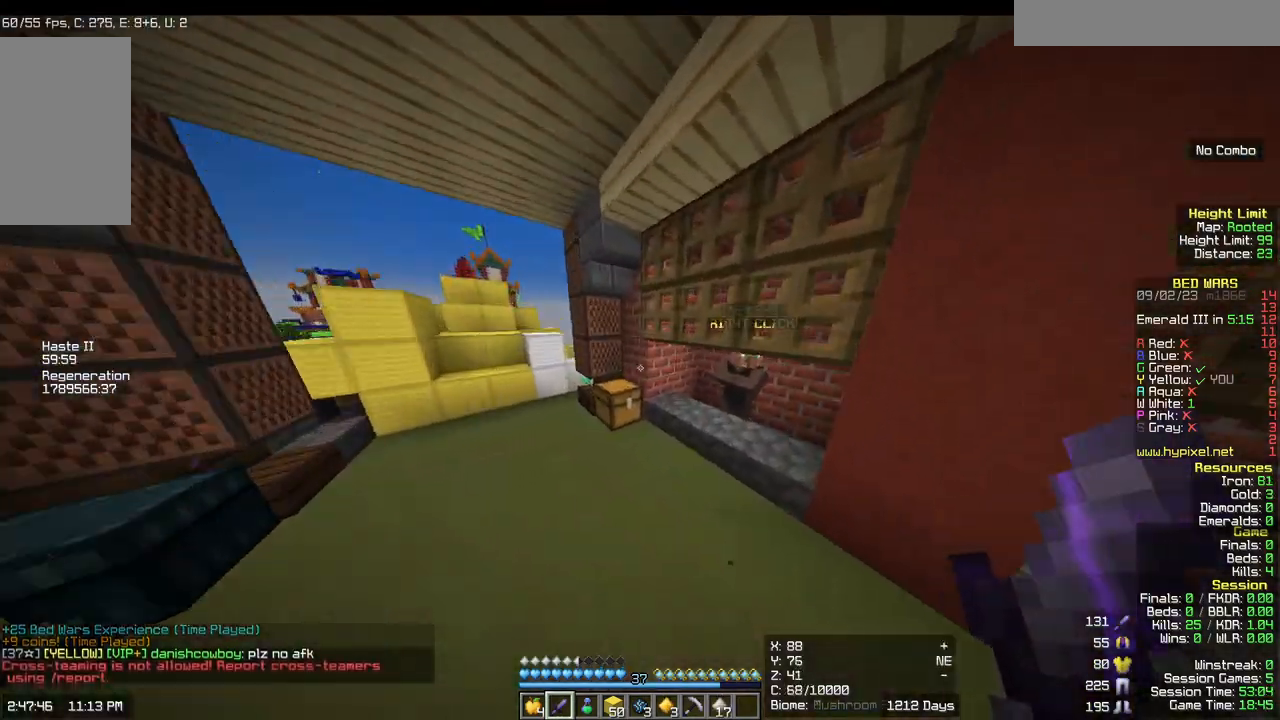
{"keys": ["w"], "mouse": [], "events": [[283, "d", "up"]]}
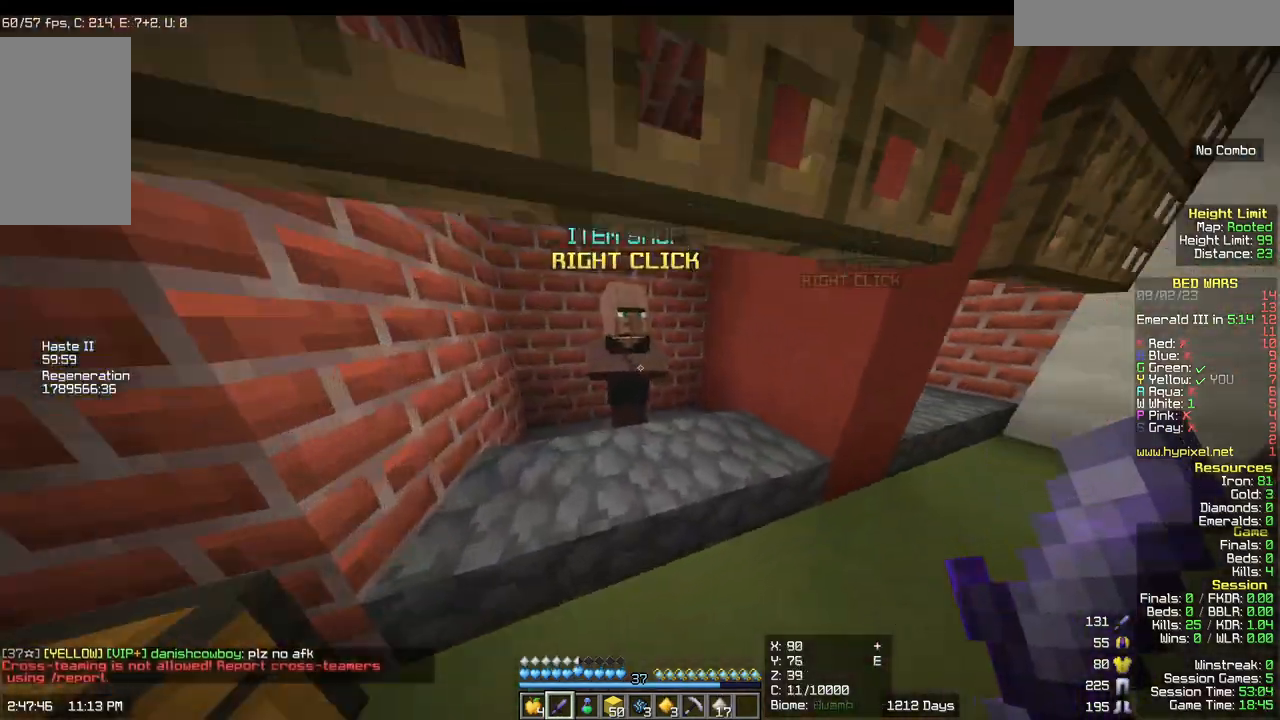
{"keys": [], "mouse": []}
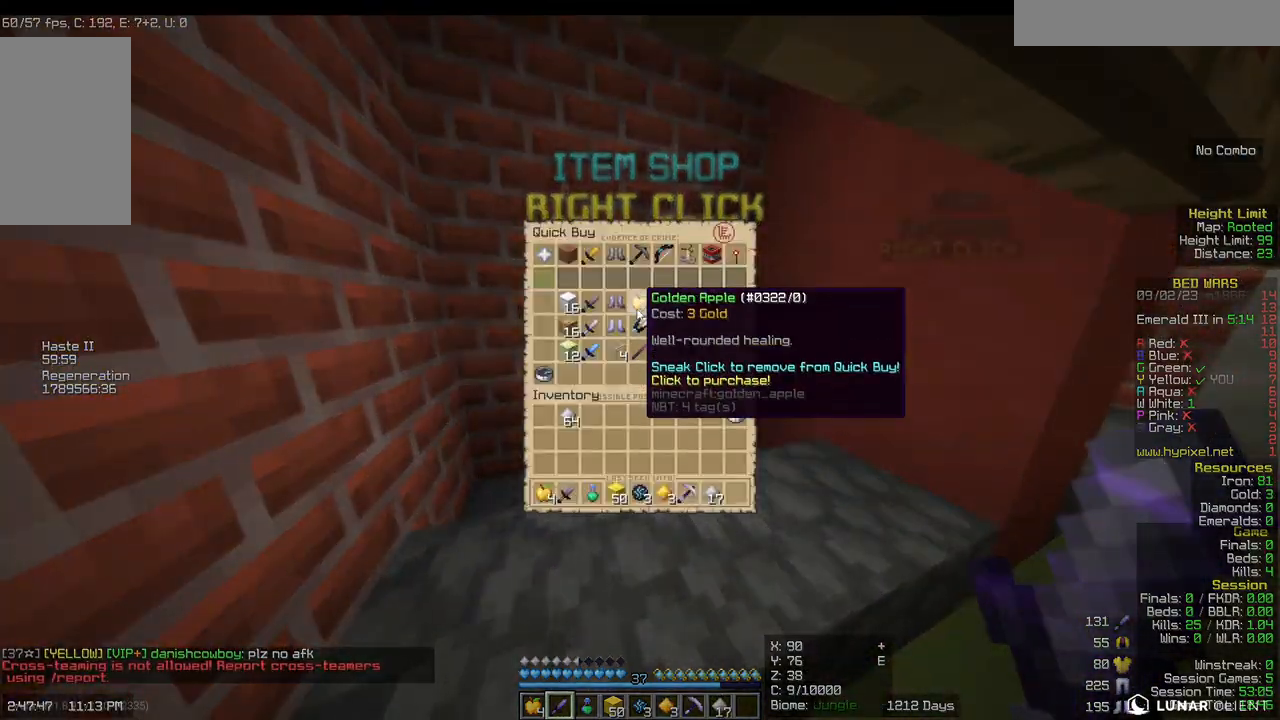
{"keys": [], "mouse": [], "events": []}
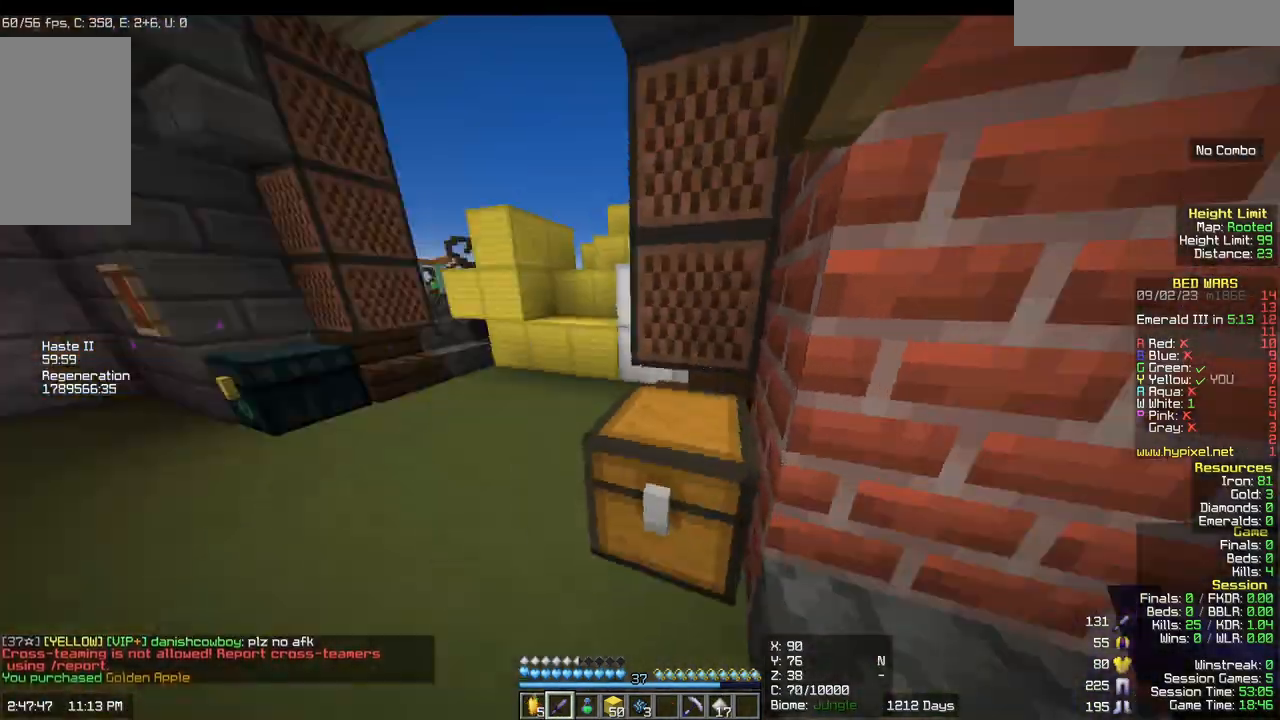
{"keys": ["w"], "mouse": [], "events": [[100, "w", "down"]]}
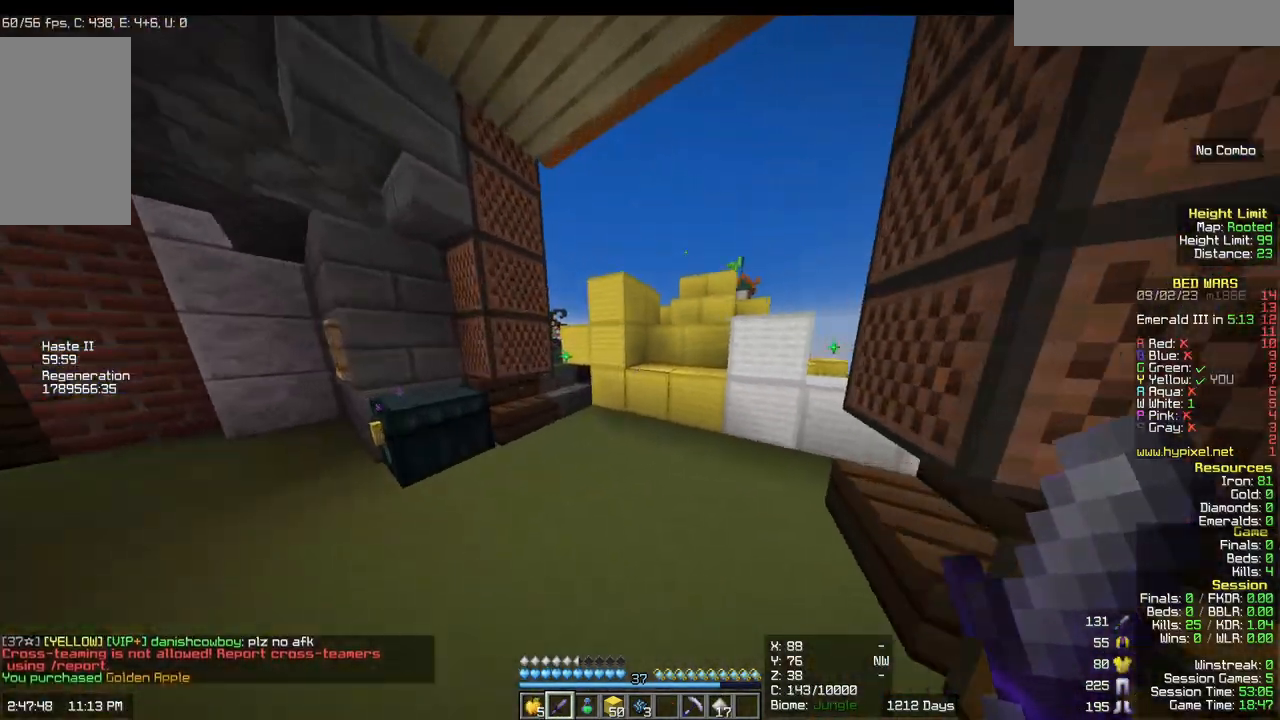
{"keys": ["w"], "mouse": [], "events": []}
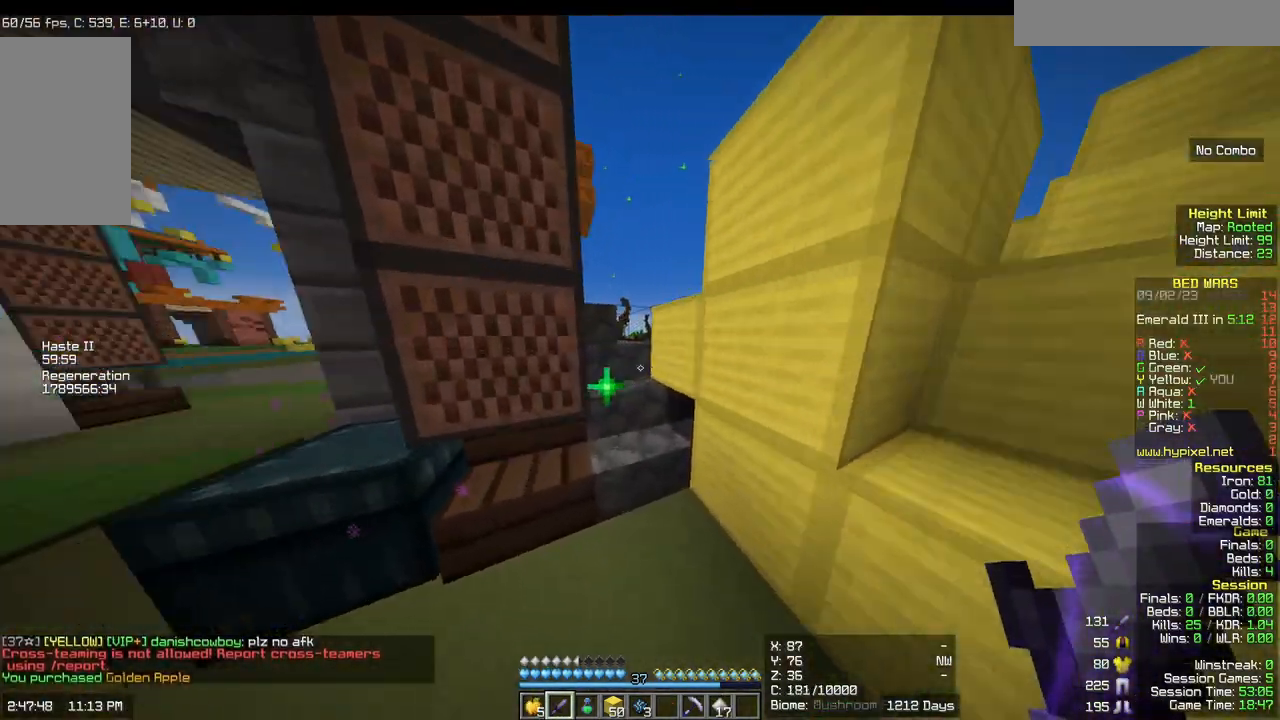
{"keys": ["w"], "mouse": [], "events": []}
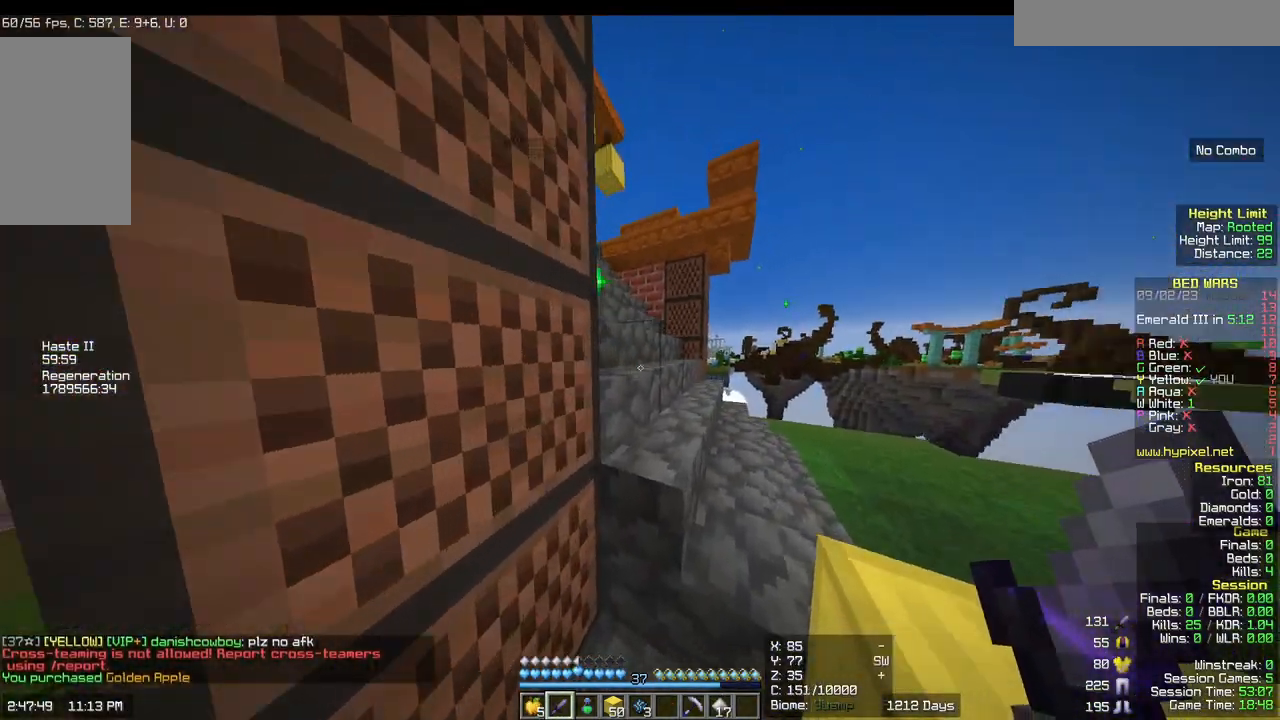
{"keys": ["w"], "mouse": [], "events": []}
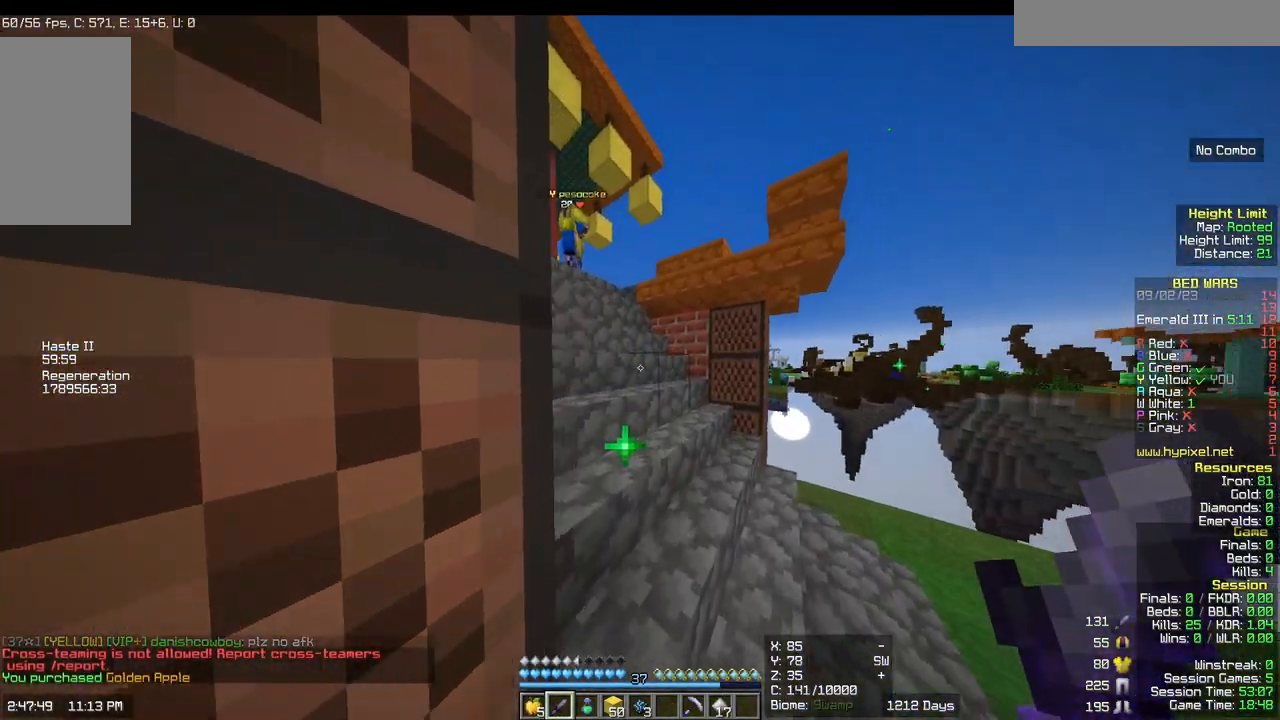
{"keys": ["w"], "mouse": [], "events": [[33, "d", "down"], [217, "d", "up"]]}
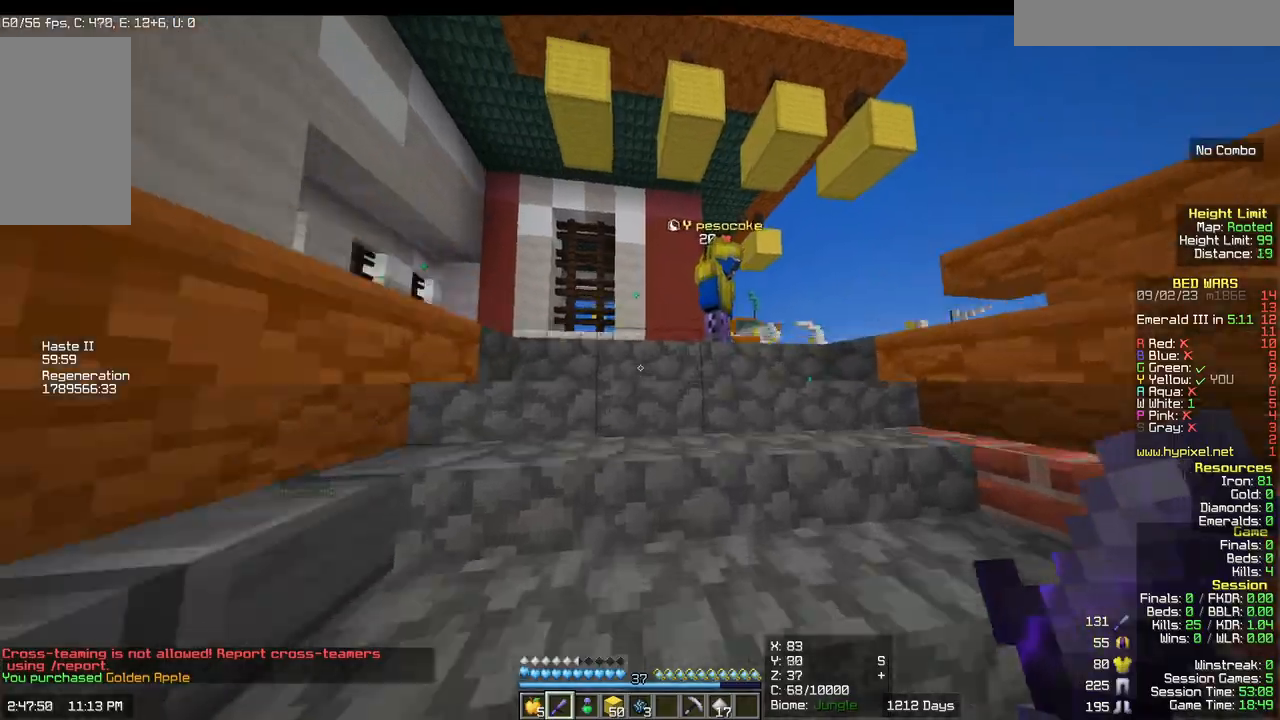
{"keys": ["w"], "mouse": [], "events": []}
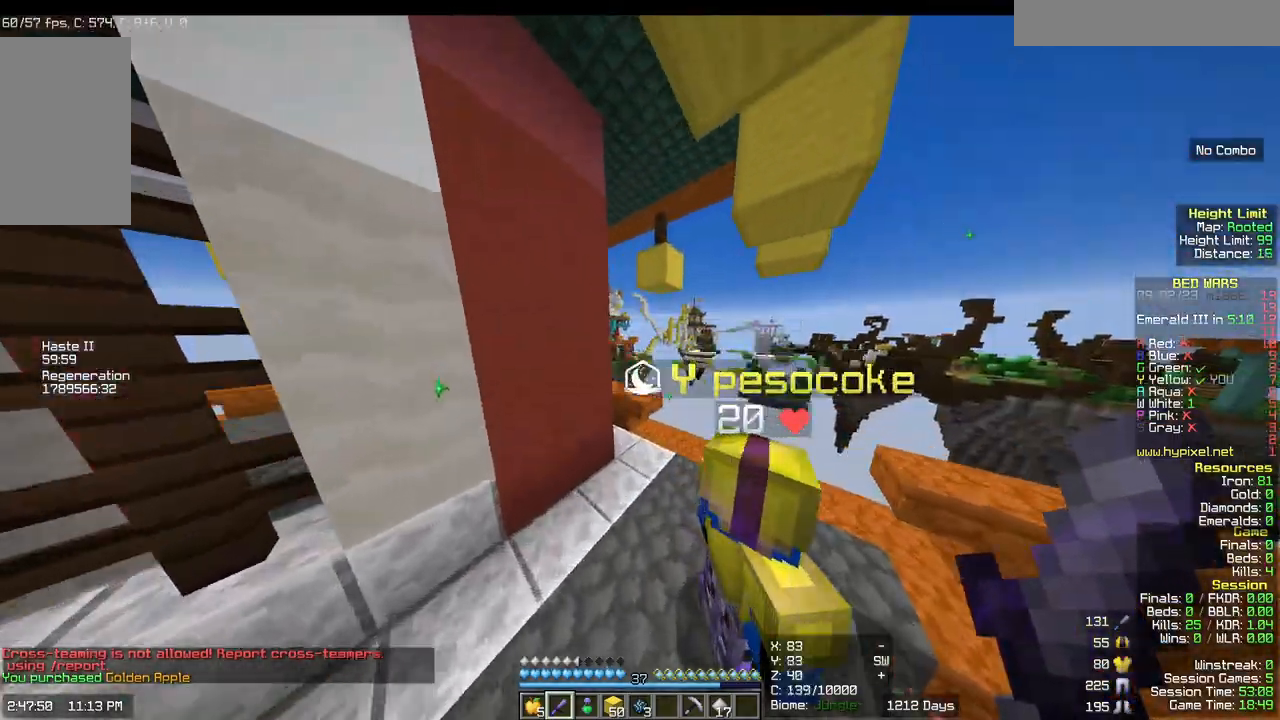
{"keys": ["w"], "mouse": [], "events": [[167, "w", "up"], [300, "w", "down"]]}
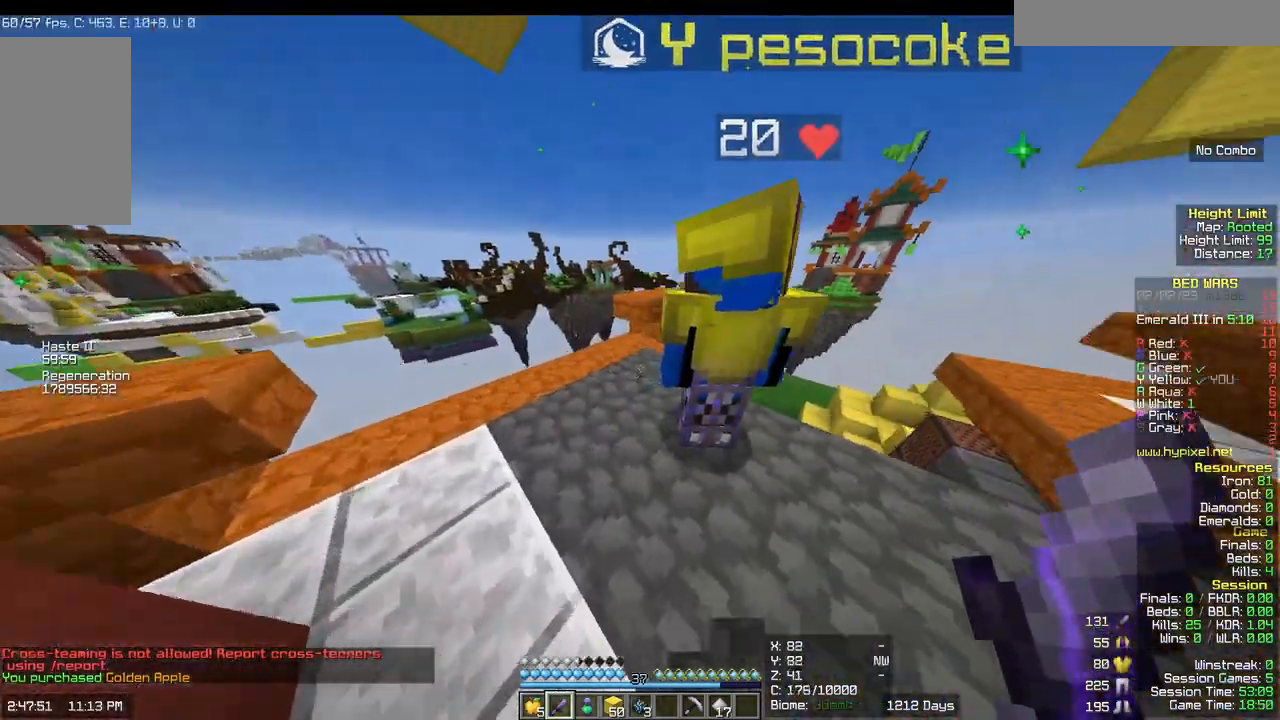
{"keys": [], "mouse": ["left"], "events": [[67, "a", "down"], [250, "mouse_left", "down"], [383, "a", "up"], [383, "w", "up"]]}